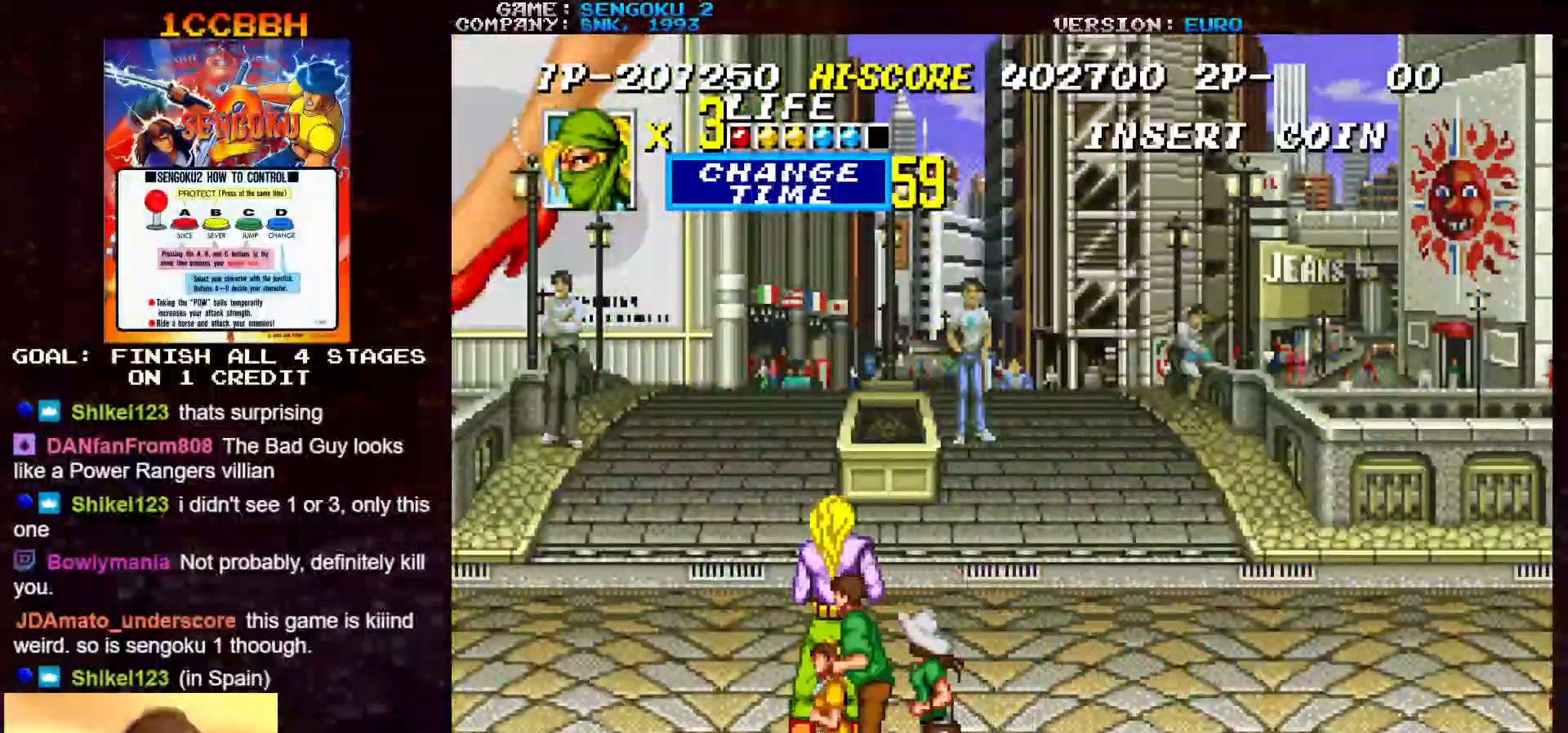
Gameplay with a controller (arcade stick); each line is a JSON object with the inputs held at the frame after it. "events" lists button and stick changes between this image and that frame as [ms after this image, input, new state], when the widget could be followed in between. Not read: C L3 R3.
{"buttons": [], "left_stick": "down-right", "events": [[17, "left_stick", "center"], [83, "left_stick", "up"], [383, "left_stick", "down-right"]]}
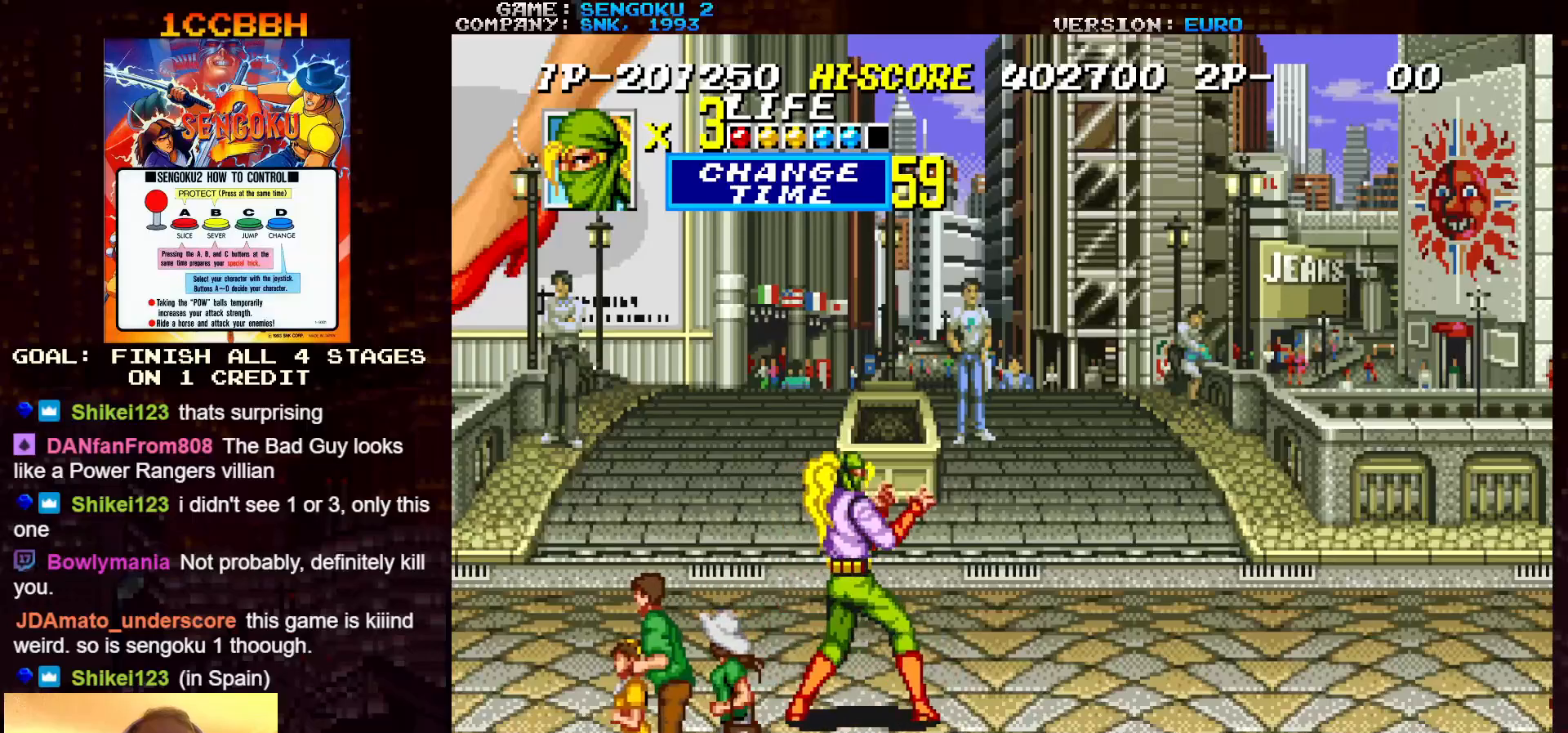
{"buttons": ["CROSS"], "left_stick": "right", "events": [[33, "left_stick", "down"], [217, "left_stick", "center"], [250, "CROSS", "down"], [333, "CROSS", "up"], [400, "left_stick", "right"], [467, "CROSS", "down"]]}
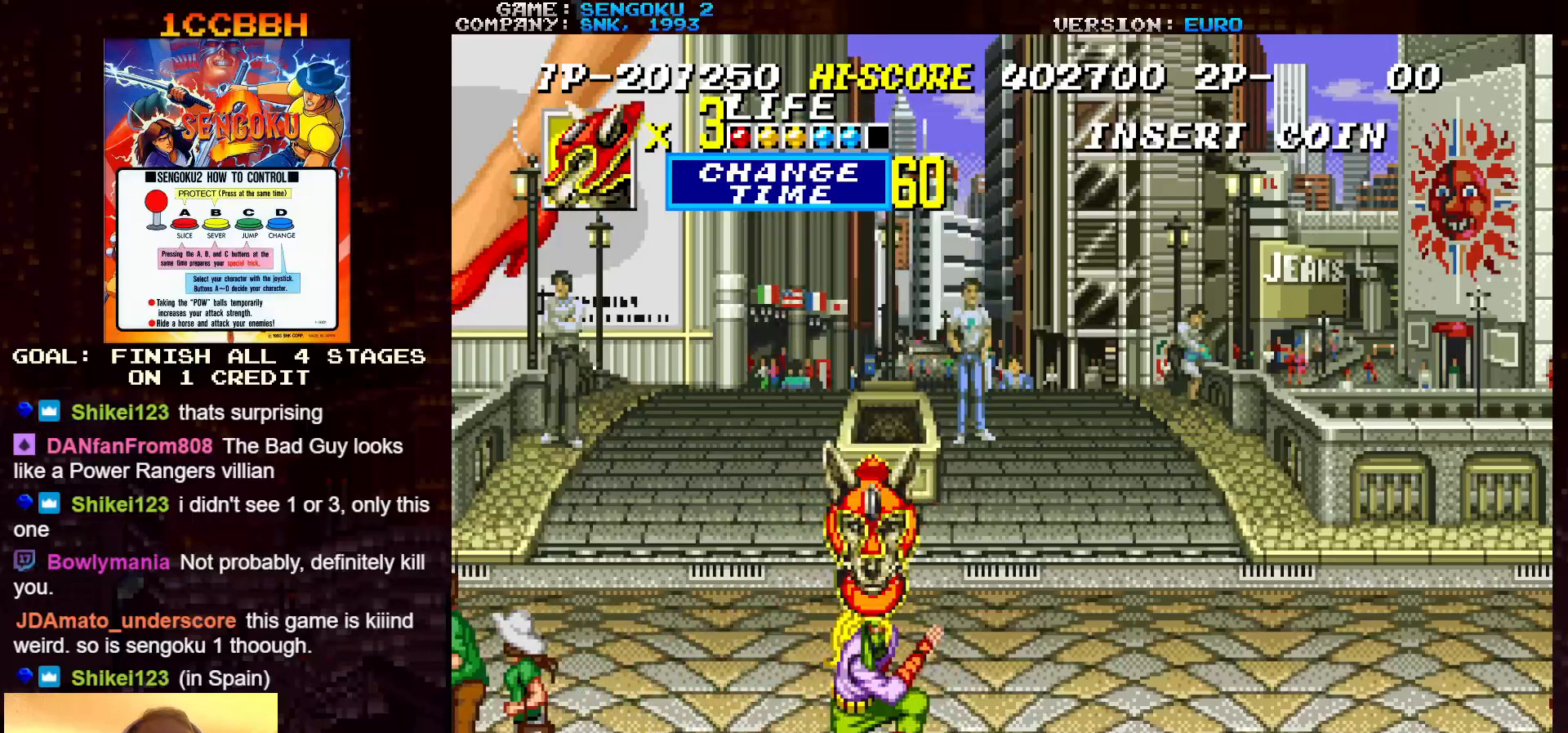
{"buttons": [], "left_stick": "up", "events": [[17, "CROSS", "up"], [33, "left_stick", "center"], [483, "left_stick", "up"]]}
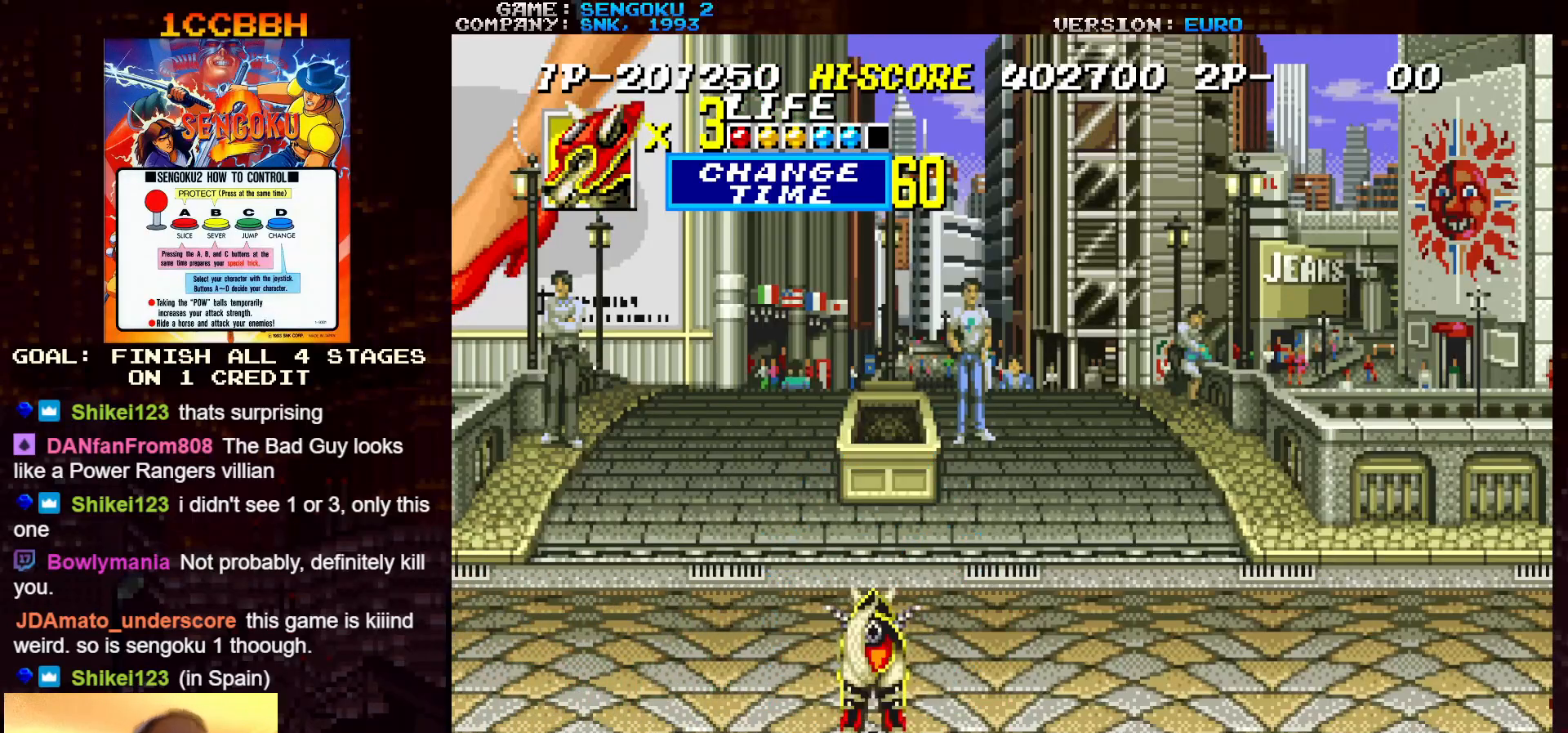
{"buttons": [], "left_stick": "center", "events": [[483, "left_stick", "center"]]}
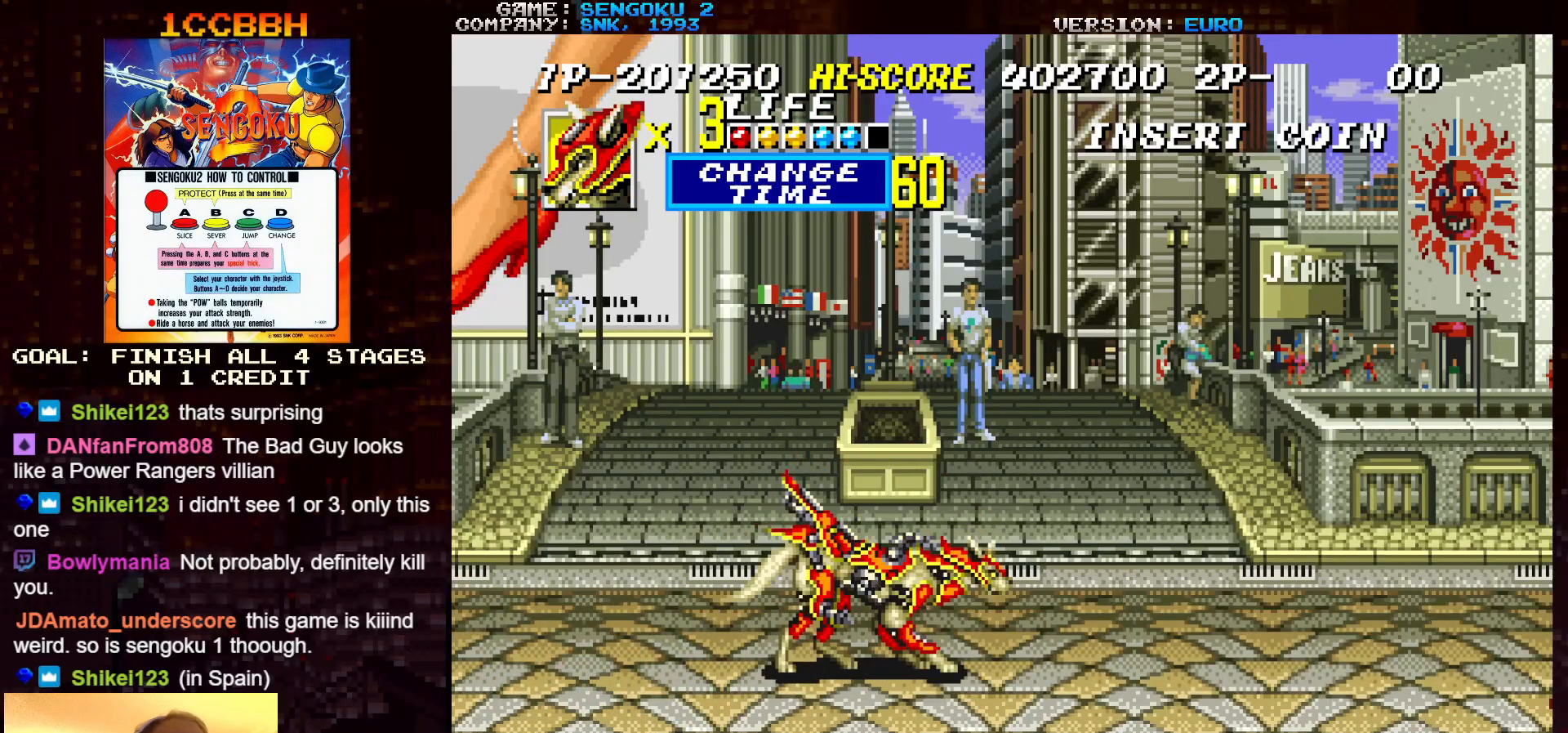
{"buttons": [], "left_stick": "center", "events": [[33, "left_stick", "down"], [267, "left_stick", "center"], [283, "CROSS", "down"], [367, "CROSS", "up"]]}
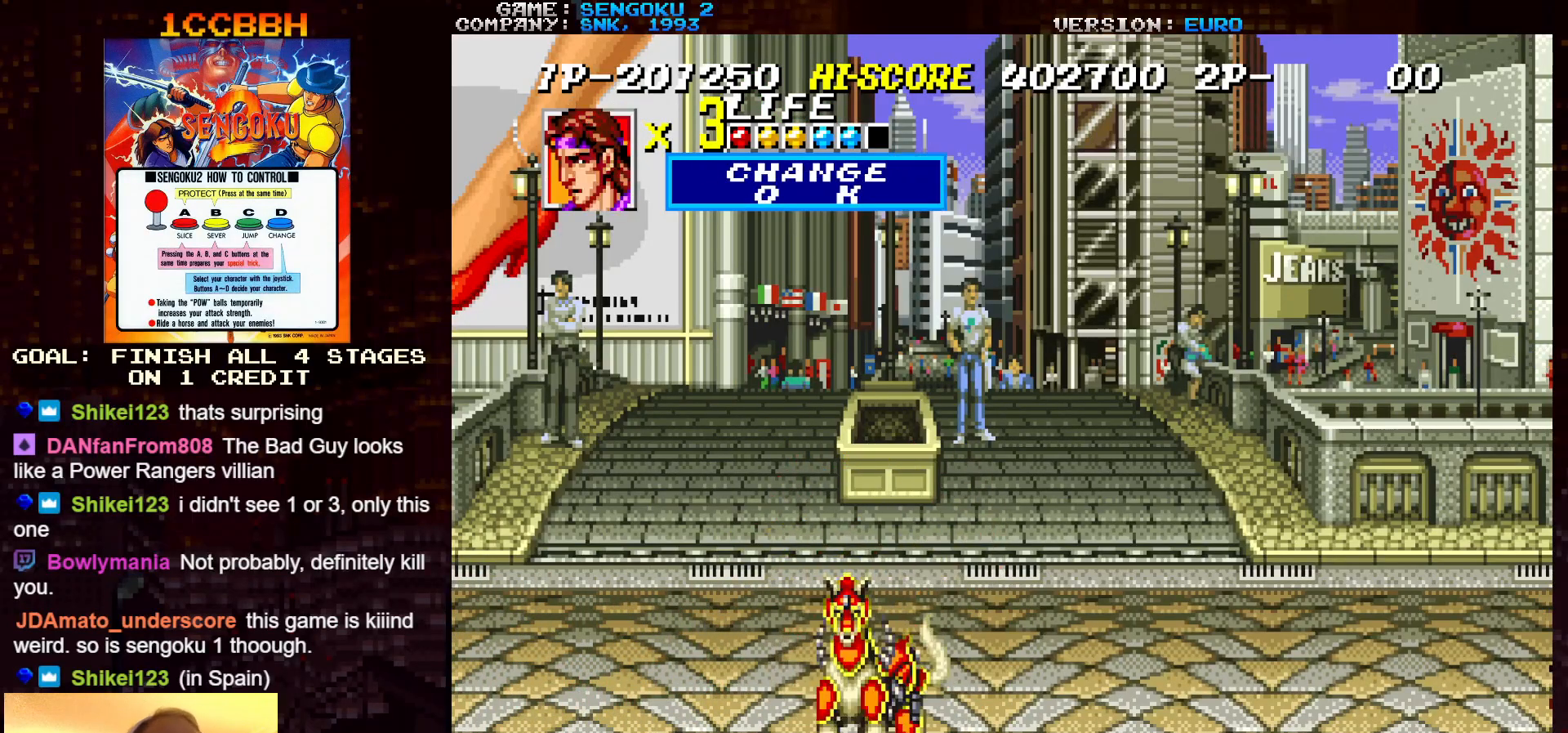
{"buttons": [], "left_stick": "center", "events": [[133, "left_stick", "left"], [217, "left_stick", "center"]]}
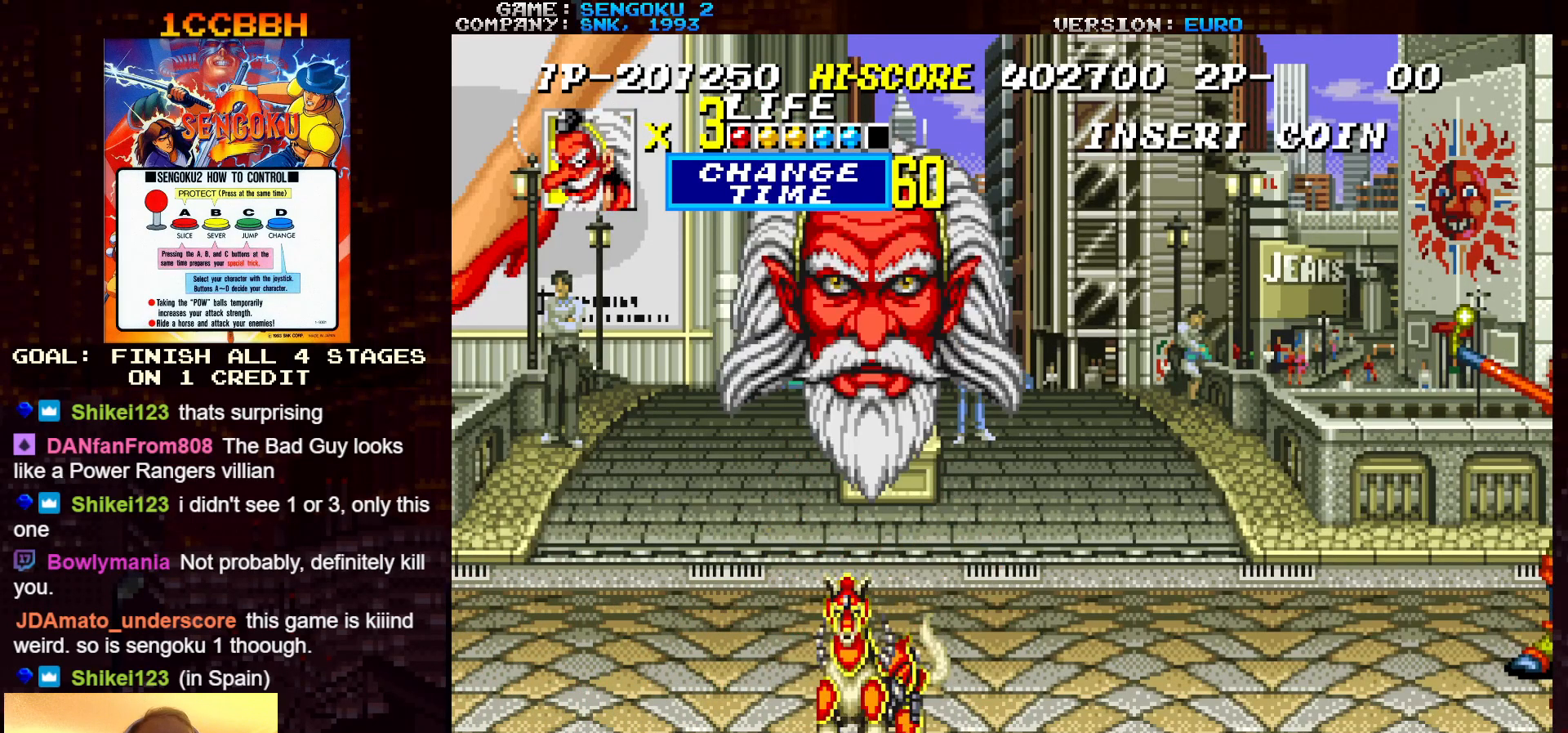
{"buttons": [], "left_stick": "center", "events": [[267, "CROSS", "down"], [367, "CROSS", "up"]]}
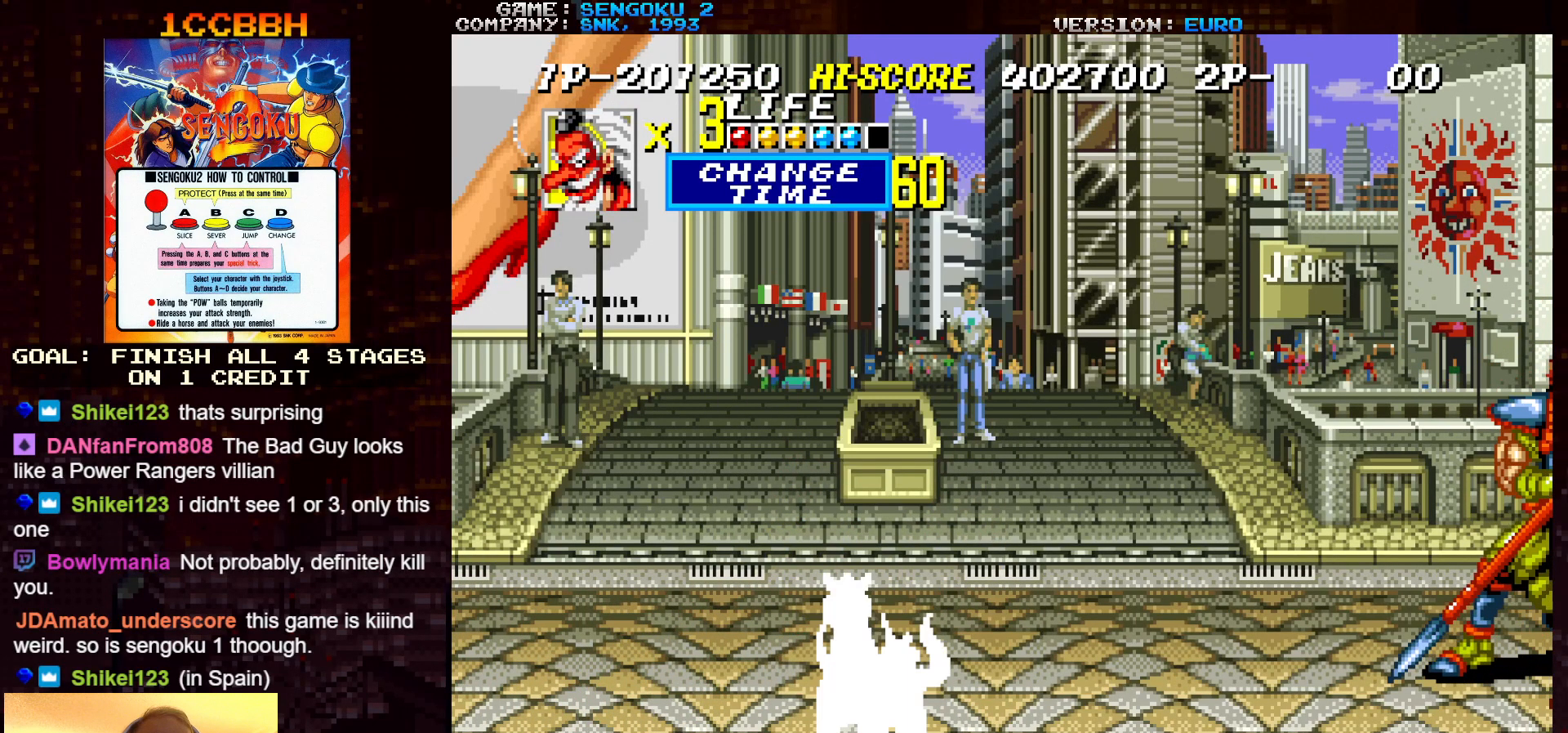
{"buttons": [], "left_stick": "down-right", "events": [[217, "left_stick", "down-right"]]}
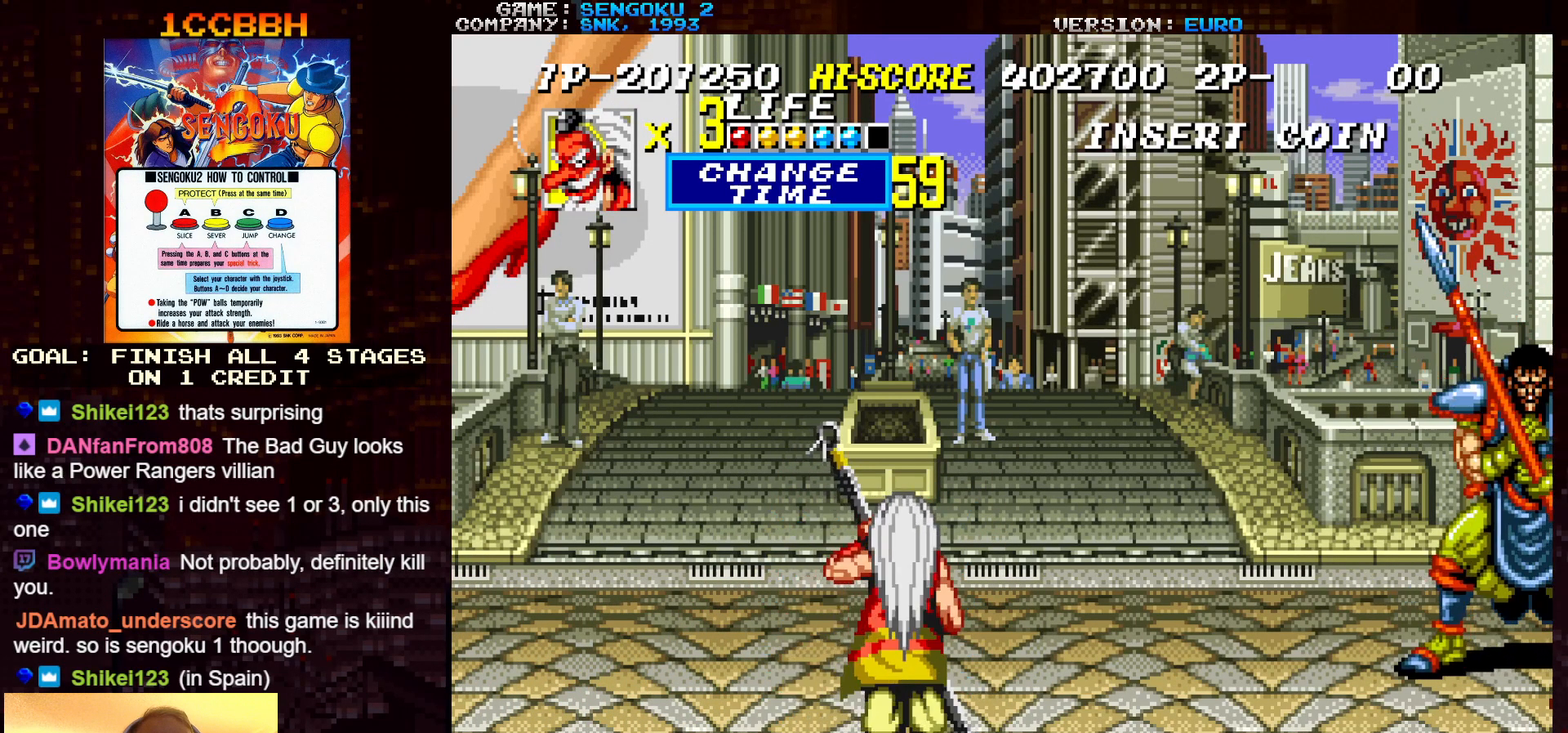
{"buttons": [], "left_stick": "right", "events": [[83, "left_stick", "right"]]}
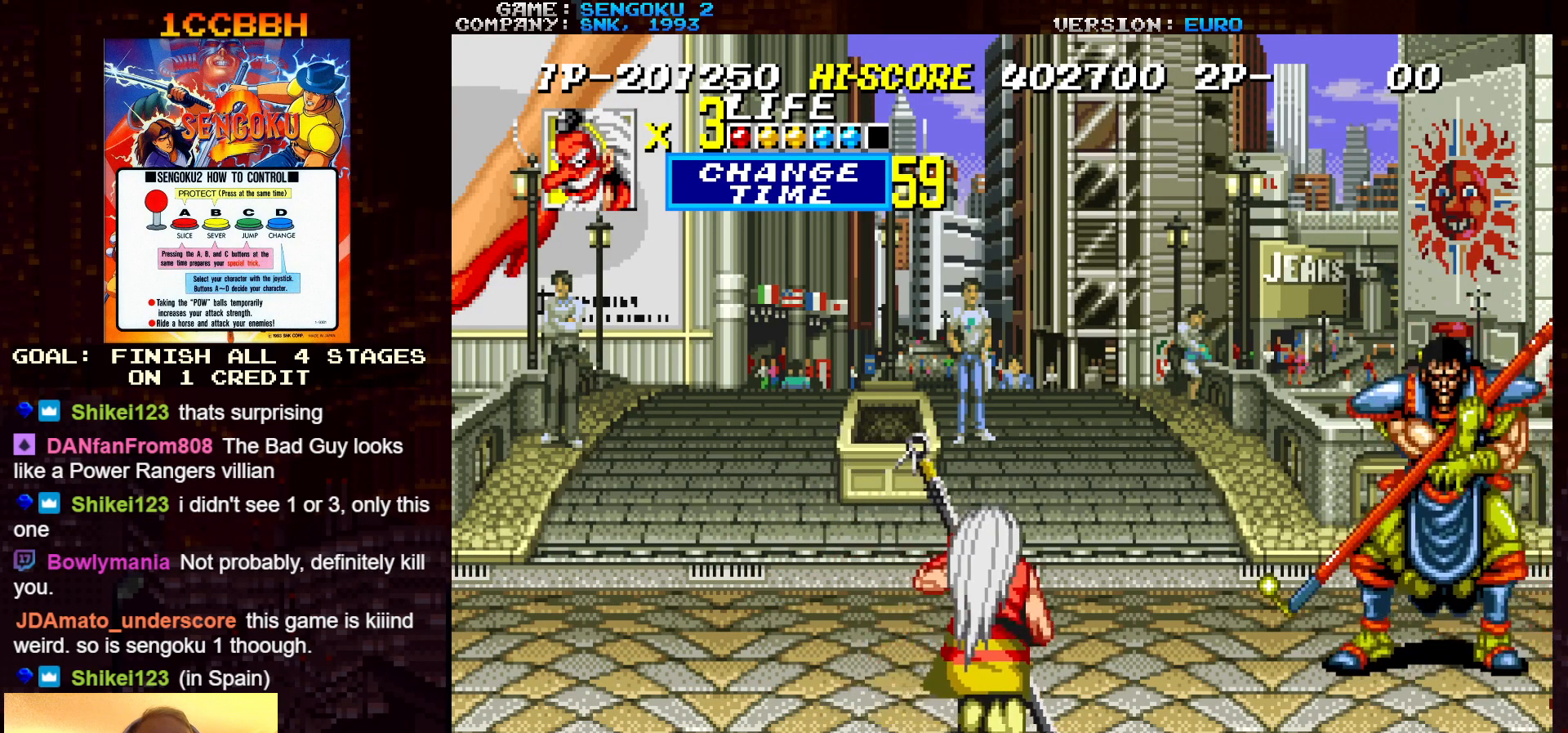
{"buttons": [], "left_stick": "right", "events": []}
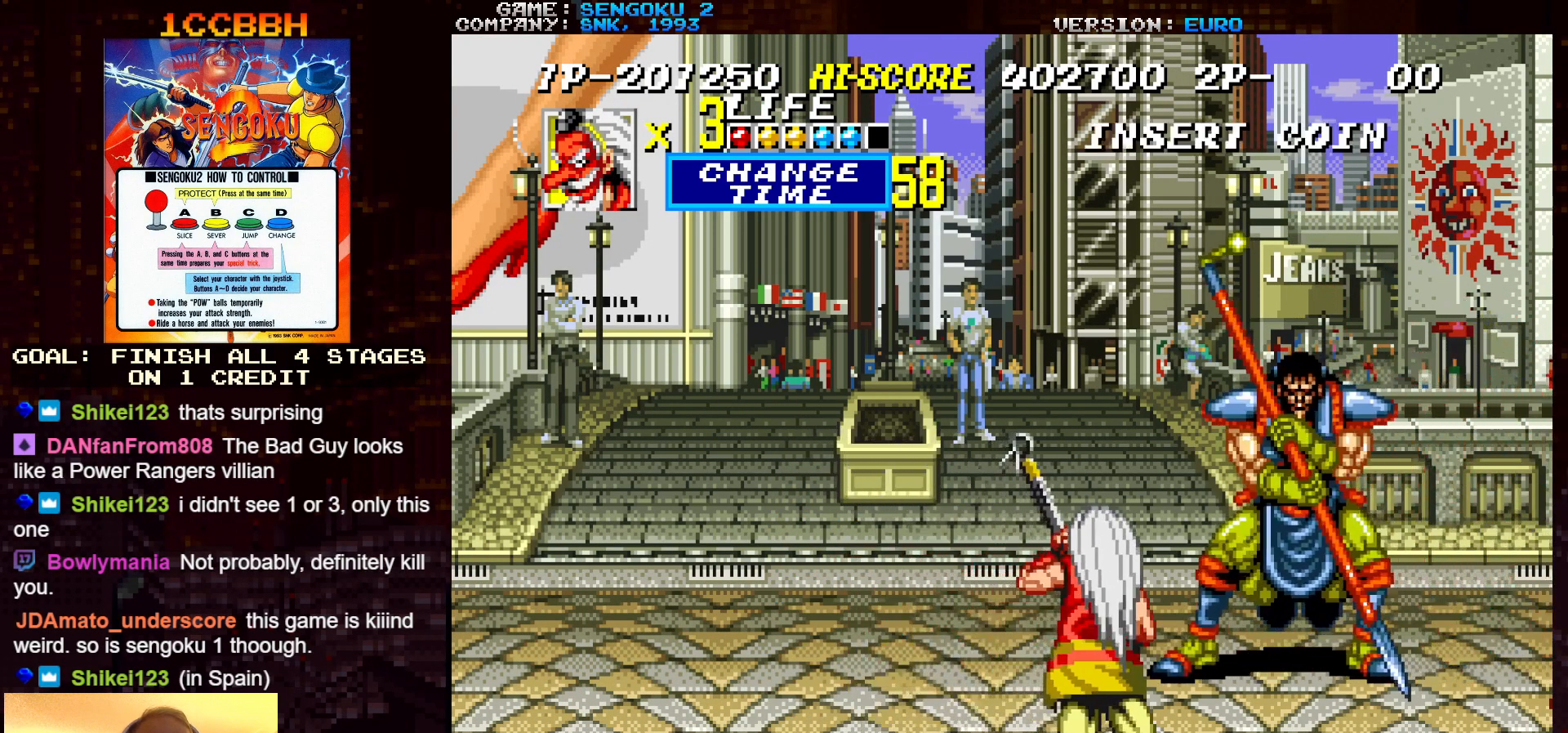
{"buttons": ["SQUARE"], "left_stick": "up-left", "events": [[83, "left_stick", "center"], [150, "left_stick", "up"], [450, "left_stick", "up-left"], [483, "SQUARE", "down"]]}
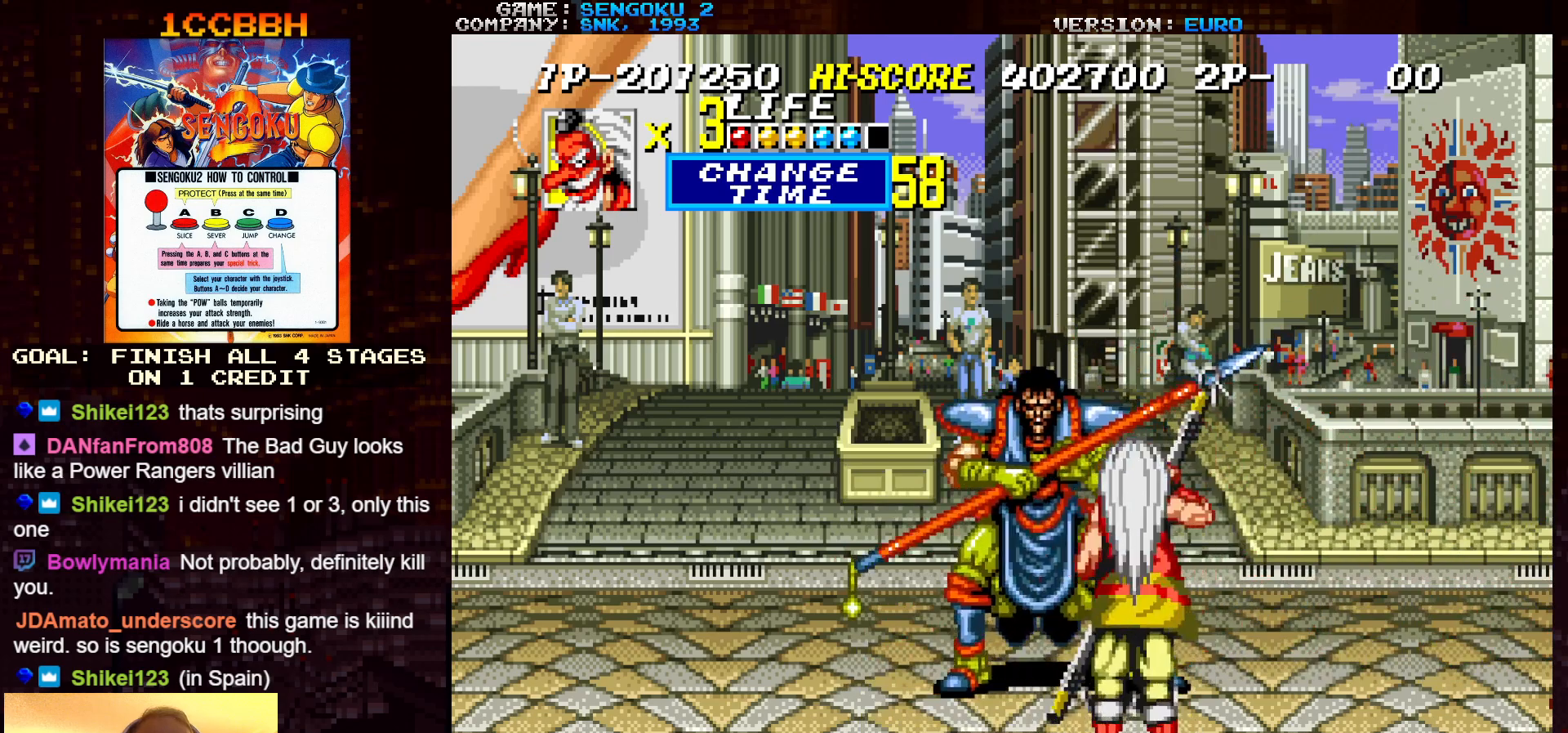
{"buttons": [], "left_stick": "left", "events": [[67, "SQUARE", "up"], [100, "SQUARE", "down"], [100, "left_stick", "left"], [233, "SQUARE", "up"], [267, "SQUARE", "down"], [317, "SQUARE", "up"], [367, "SQUARE", "down"], [383, "SQUARE", "up"], [433, "SQUARE", "down"], [500, "SQUARE", "up"]]}
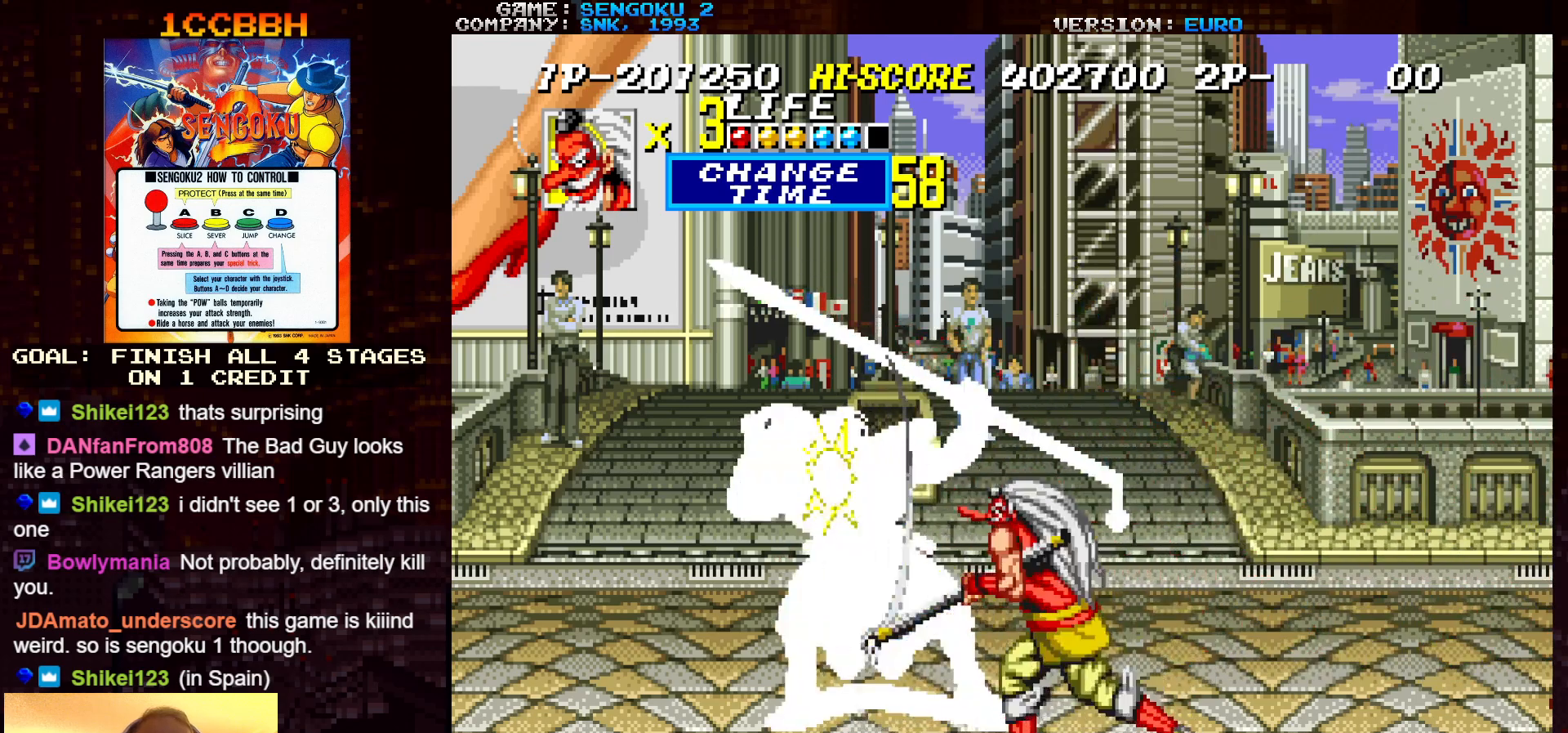
{"buttons": ["TRIANGLE"], "left_stick": "left", "events": [[17, "SQUARE", "down"], [50, "SQUARE", "up"], [117, "SQUARE", "down"], [150, "SQUARE", "up"], [183, "SQUARE", "down"], [217, "SQUARE", "up"], [283, "SQUARE", "down"], [317, "SQUARE", "up"], [350, "SQUARE", "down"], [417, "SQUARE", "up"], [467, "TRIANGLE", "down"]]}
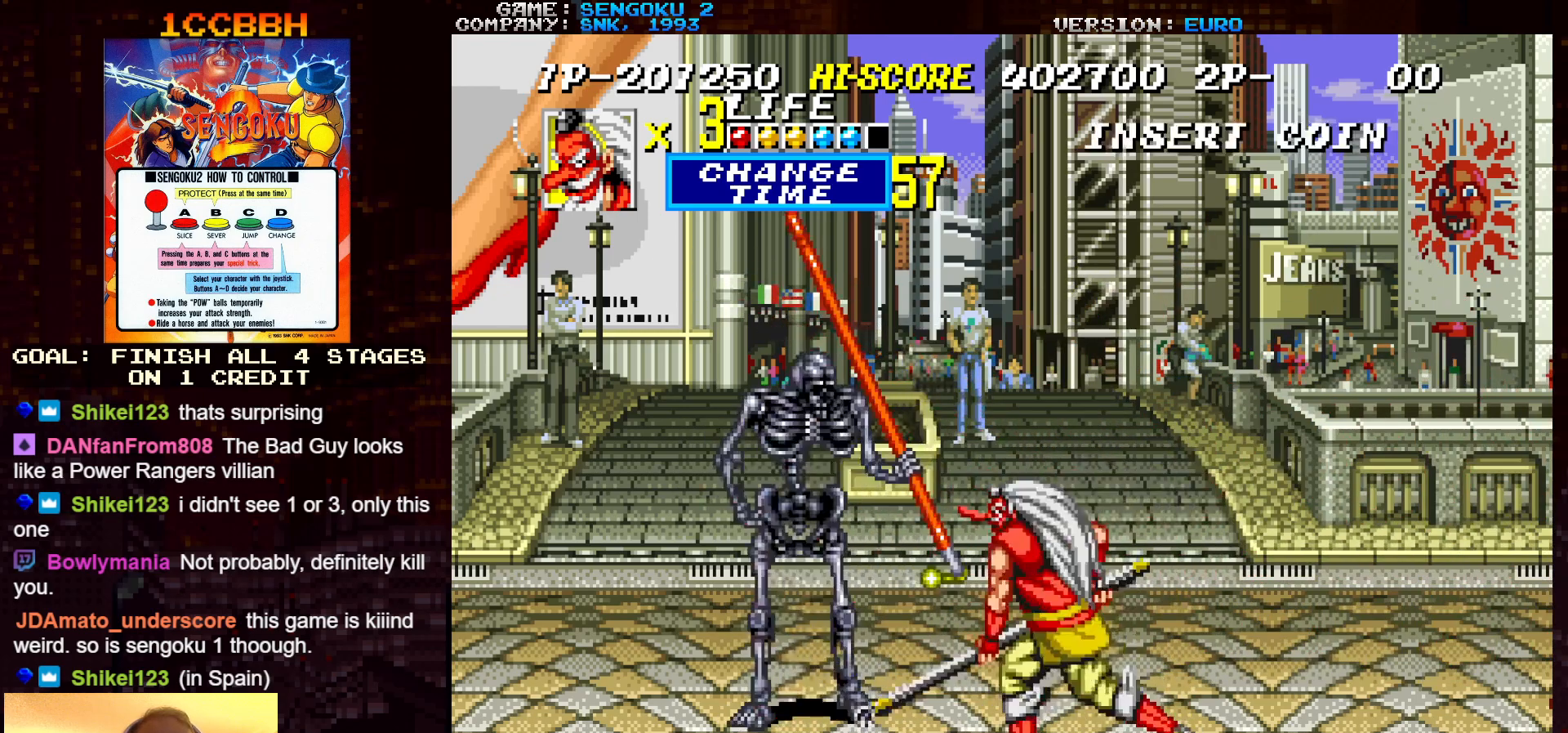
{"buttons": [], "left_stick": "left", "events": [[33, "TRIANGLE", "up"], [117, "TRIANGLE", "down"], [183, "TRIANGLE", "up"], [267, "TRIANGLE", "down"], [283, "TRIANGLE", "up"]]}
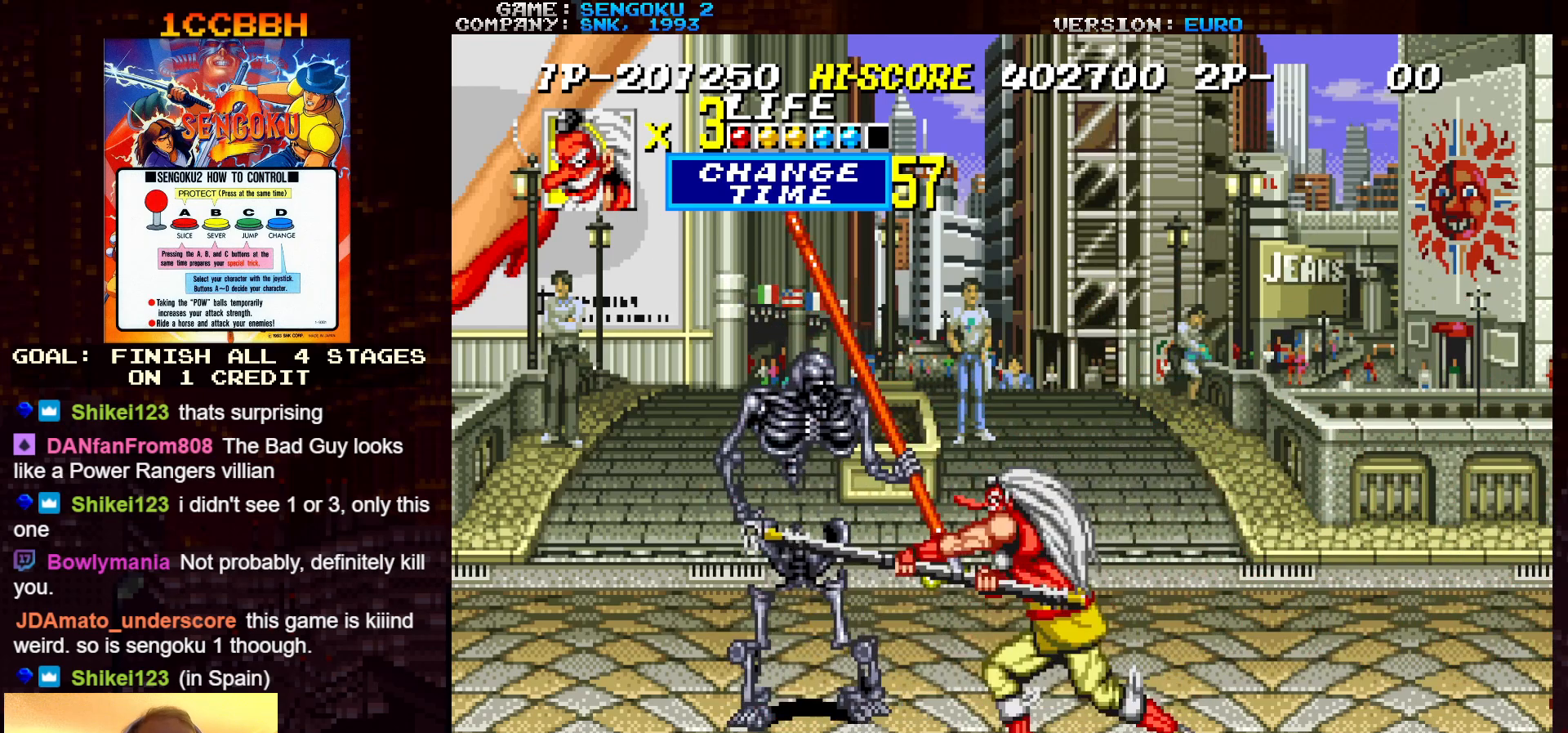
{"buttons": [], "left_stick": "center", "events": [[117, "left_stick", "down-left"], [367, "CROSS", "down"], [400, "left_stick", "center"], [433, "CROSS", "up"]]}
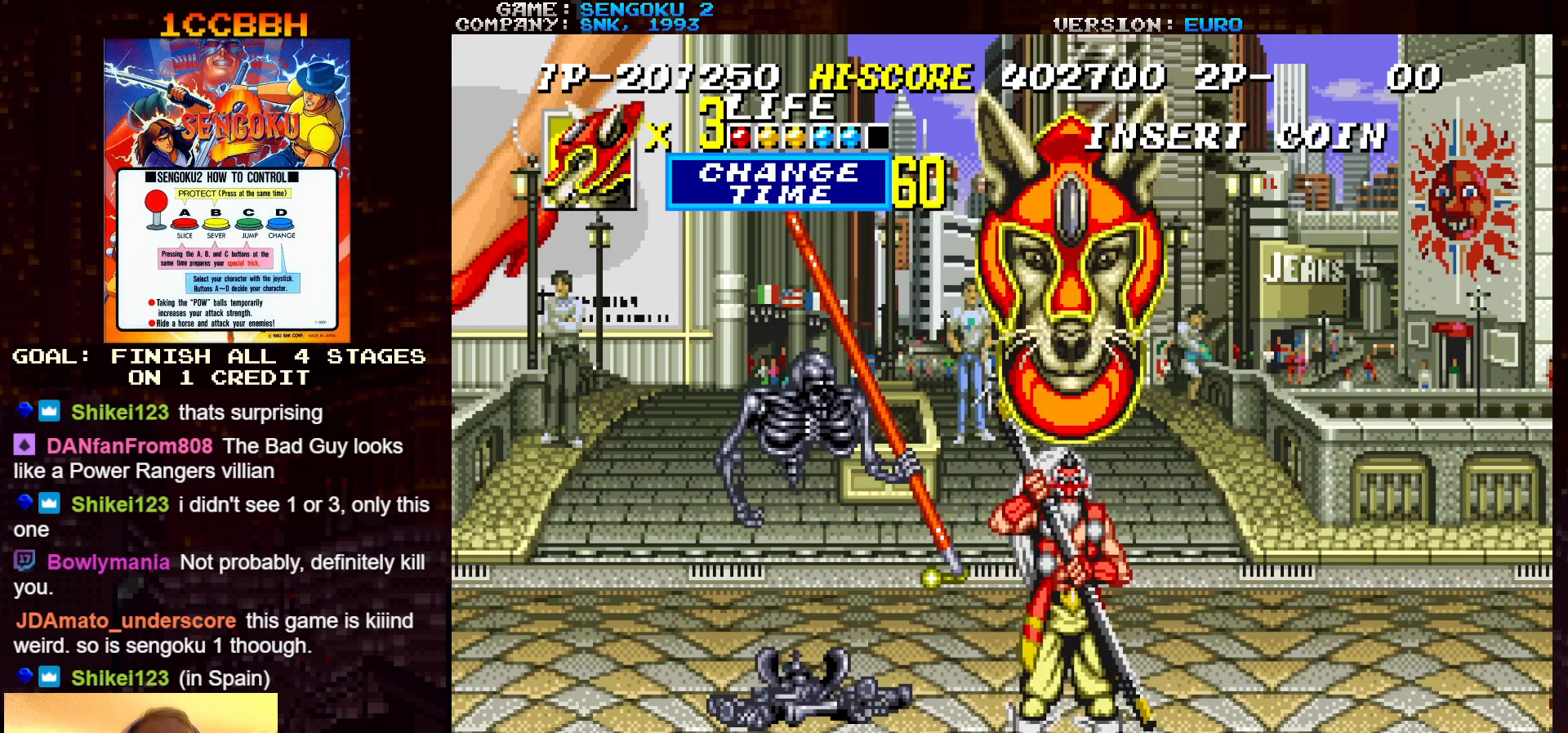
{"buttons": [], "left_stick": "left", "events": [[17, "left_stick", "right"], [100, "CROSS", "down"], [117, "left_stick", "center"], [167, "CROSS", "up"], [383, "left_stick", "left"]]}
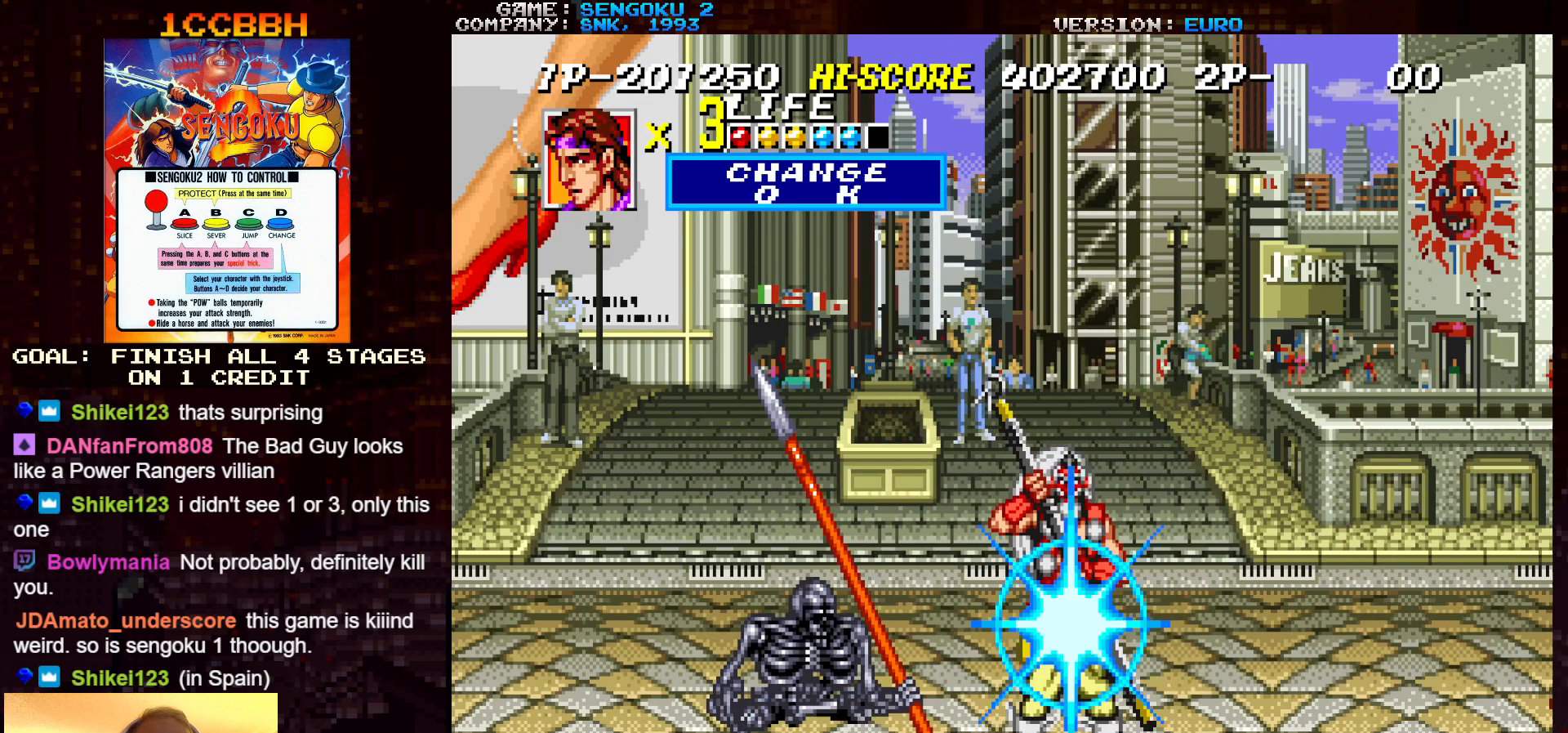
{"buttons": ["SQUARE", "TRIANGLE", "R1"], "left_stick": "up-right", "events": [[300, "left_stick", "up-left"], [433, "left_stick", "up-right"], [483, "R1", "down"], [483, "SQUARE", "down"], [483, "TRIANGLE", "down"]]}
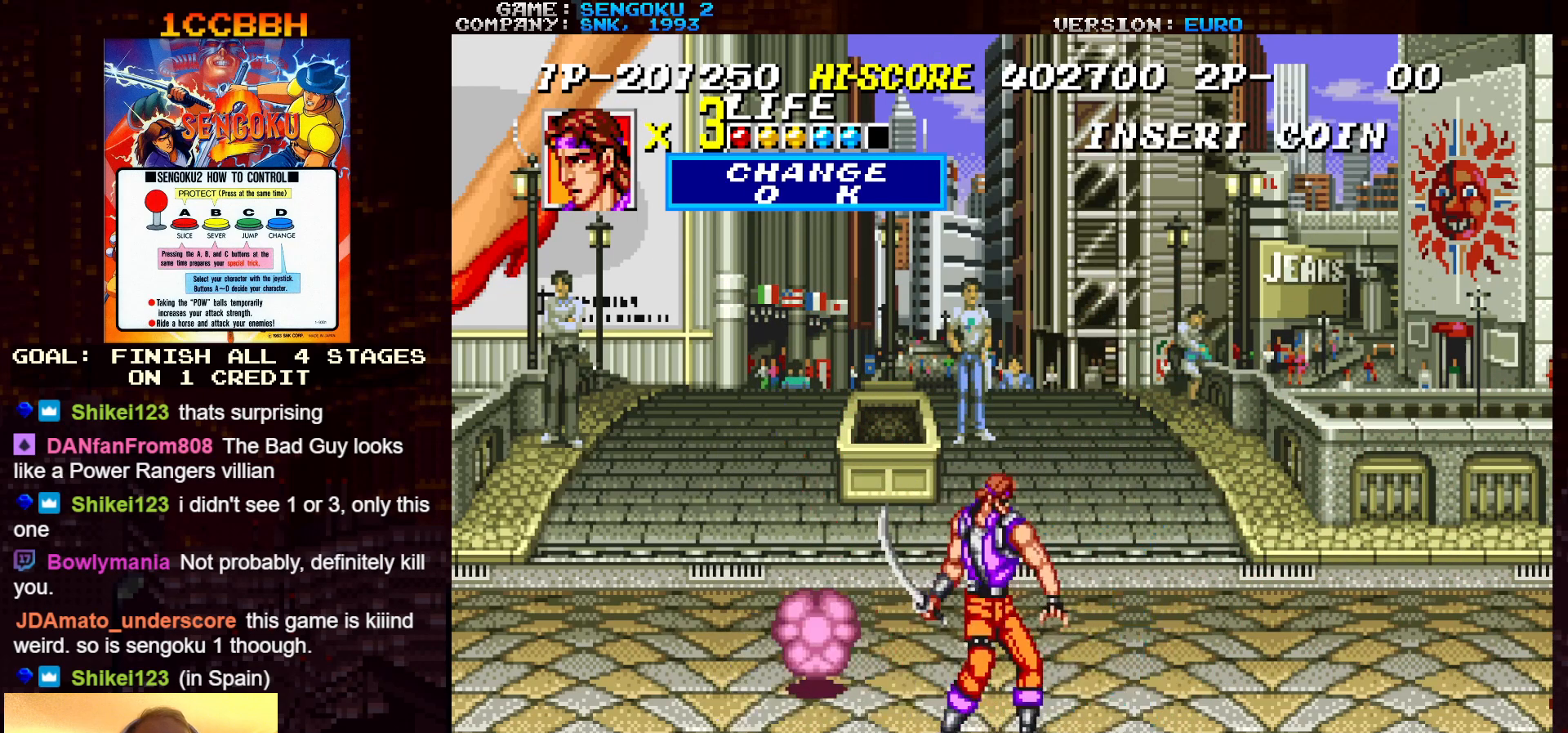
{"buttons": ["SQUARE", "TRIANGLE", "R1"], "left_stick": "center", "events": [[67, "left_stick", "center"]]}
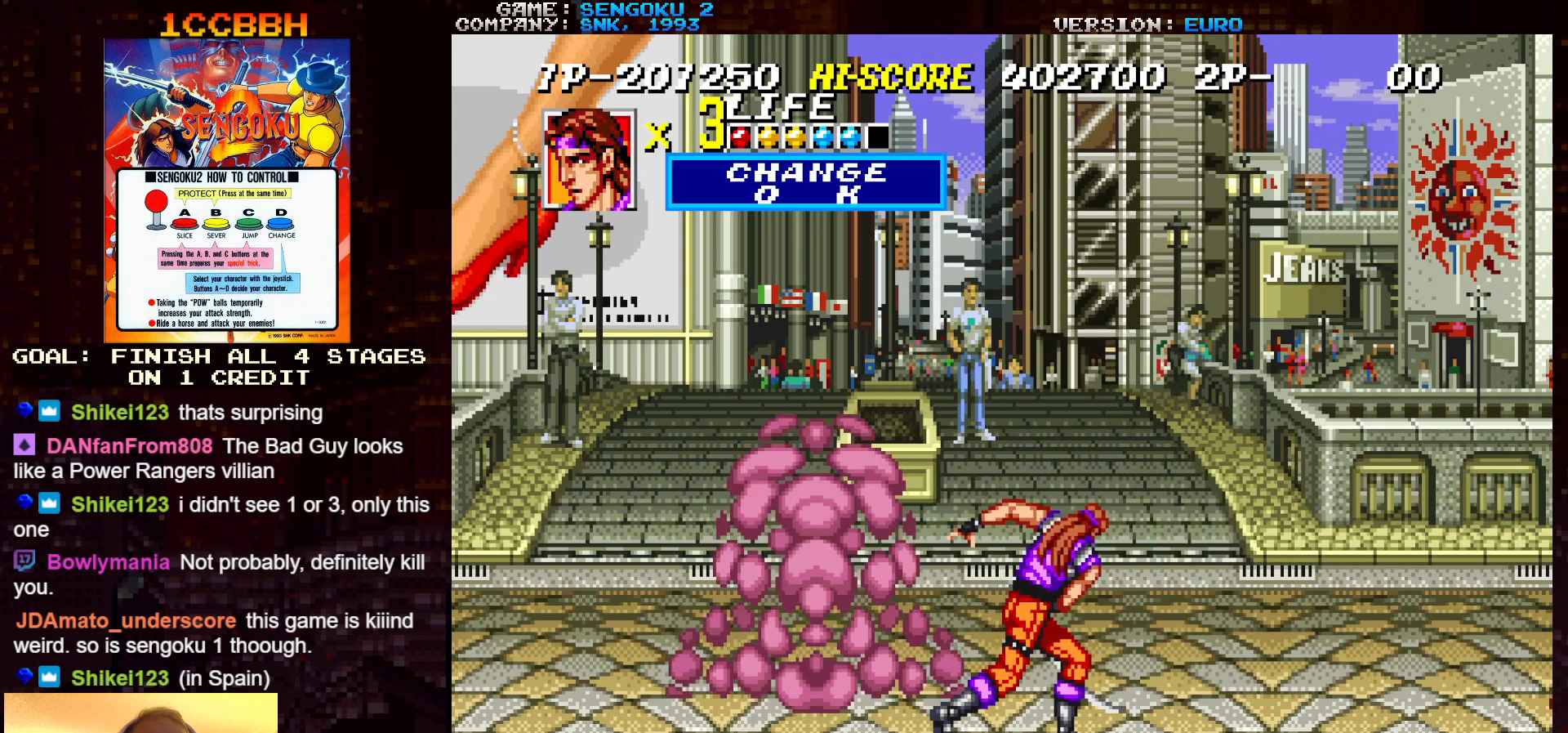
{"buttons": ["SQUARE", "TRIANGLE", "R1"], "left_stick": "center", "events": []}
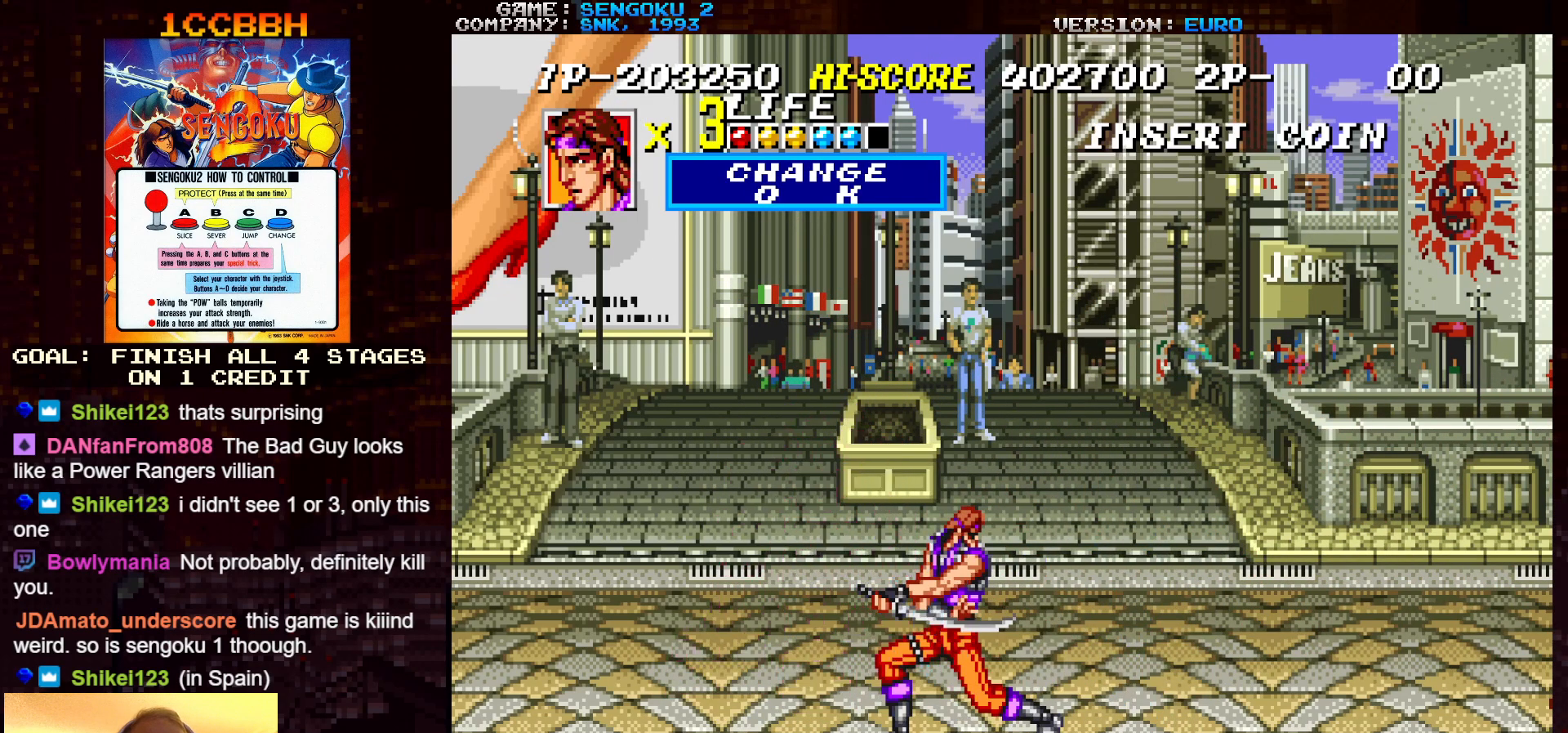
{"buttons": ["SQUARE", "TRIANGLE", "R1"], "left_stick": "center", "events": []}
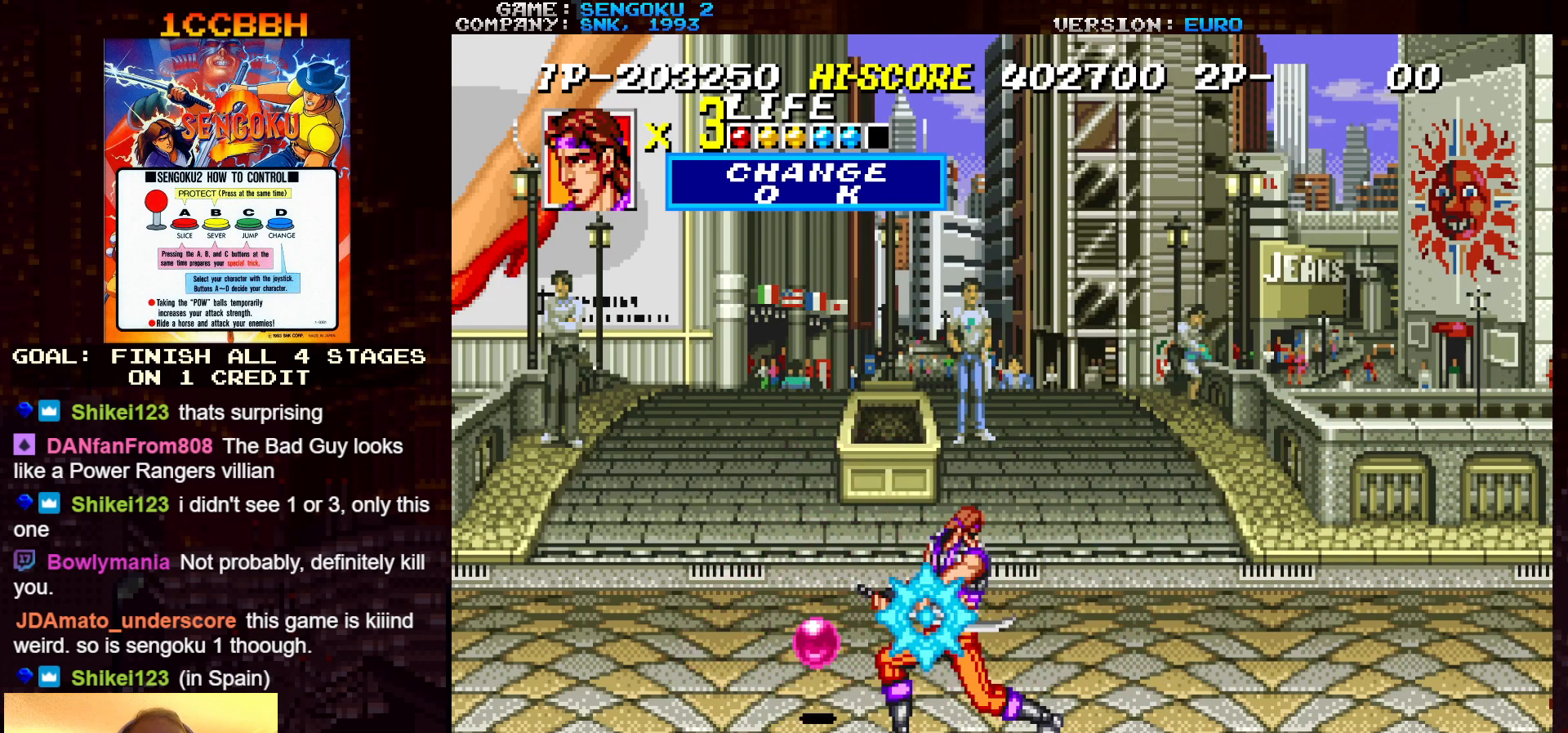
{"buttons": [], "left_stick": "left", "events": [[100, "R1", "up"], [100, "SQUARE", "up"], [100, "TRIANGLE", "up"], [350, "left_stick", "left"]]}
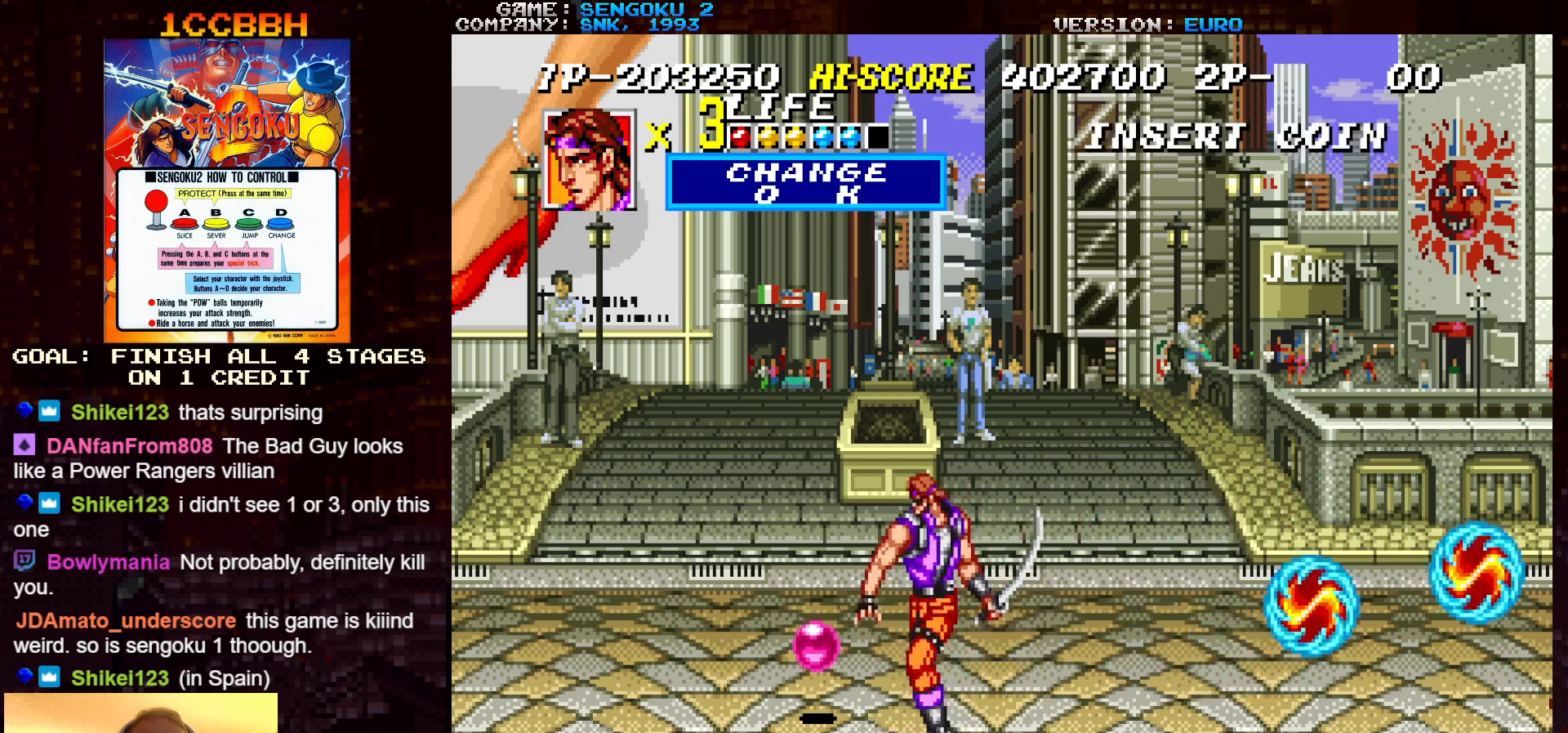
{"buttons": [], "left_stick": "right", "events": [[67, "left_stick", "up-left"], [183, "left_stick", "up-right"], [233, "left_stick", "right"]]}
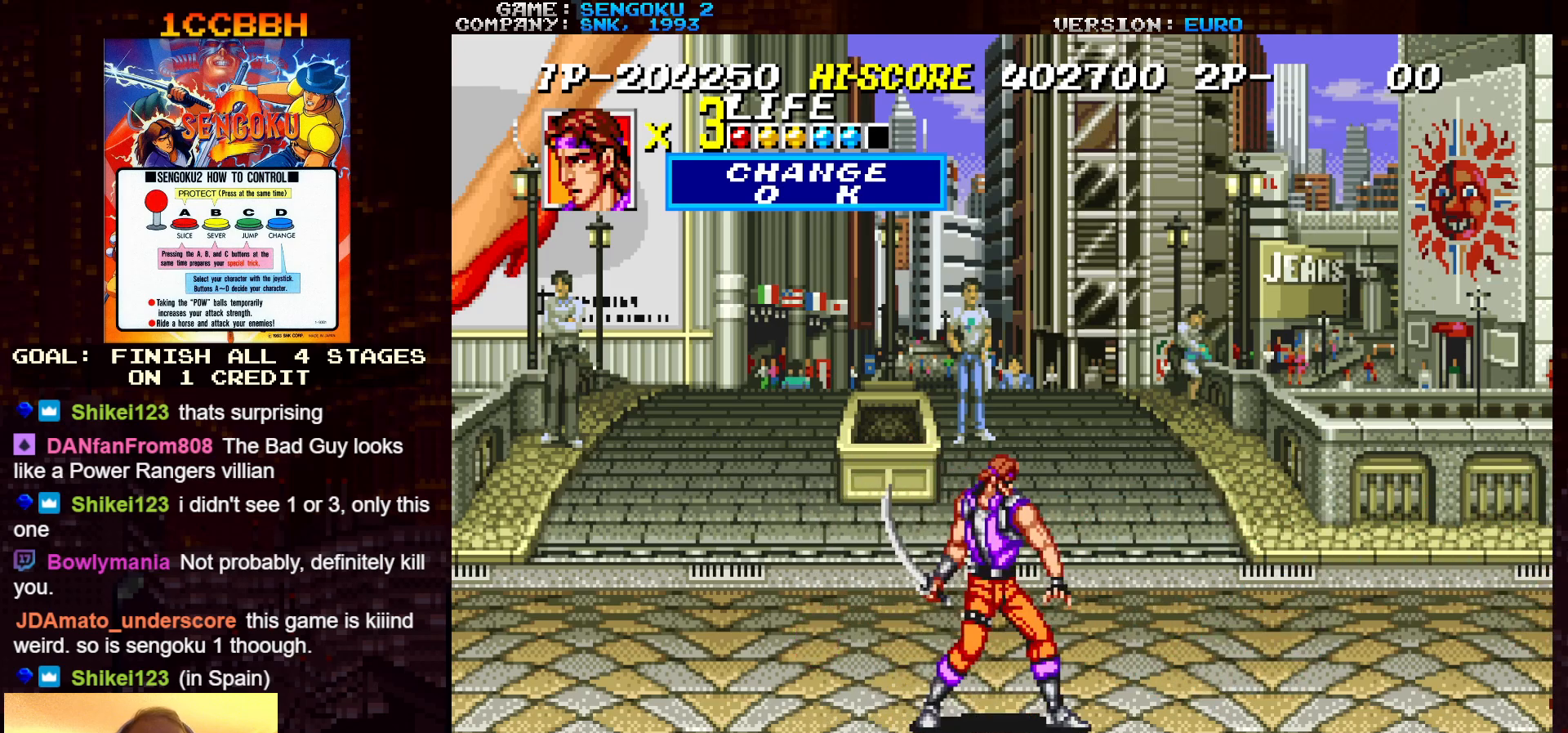
{"buttons": [], "left_stick": "down-right", "events": [[333, "left_stick", "down-right"]]}
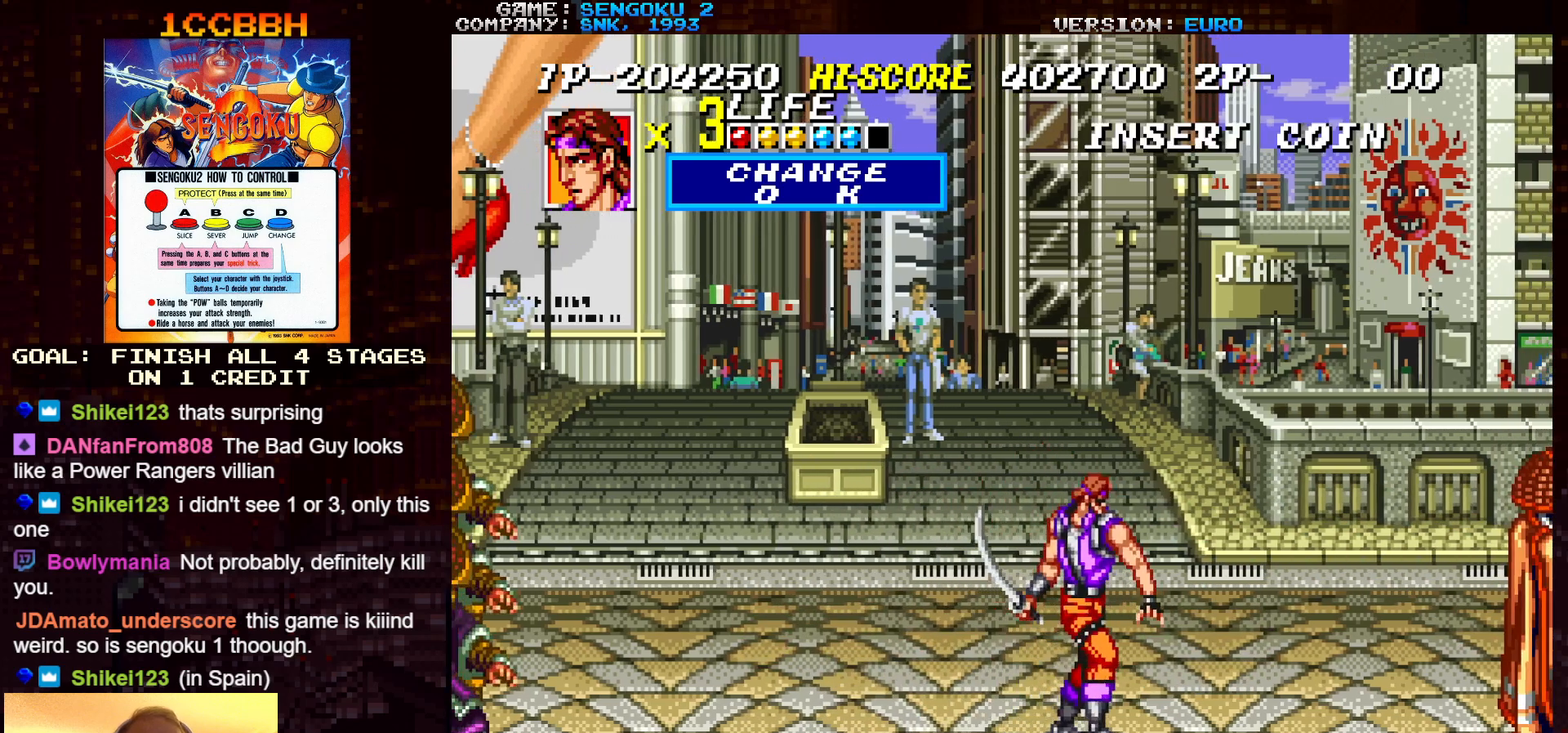
{"buttons": [], "left_stick": "up", "events": [[33, "left_stick", "down"], [150, "left_stick", "left"], [350, "left_stick", "center"], [400, "TRIANGLE", "down"], [417, "left_stick", "up"], [433, "TRIANGLE", "up"]]}
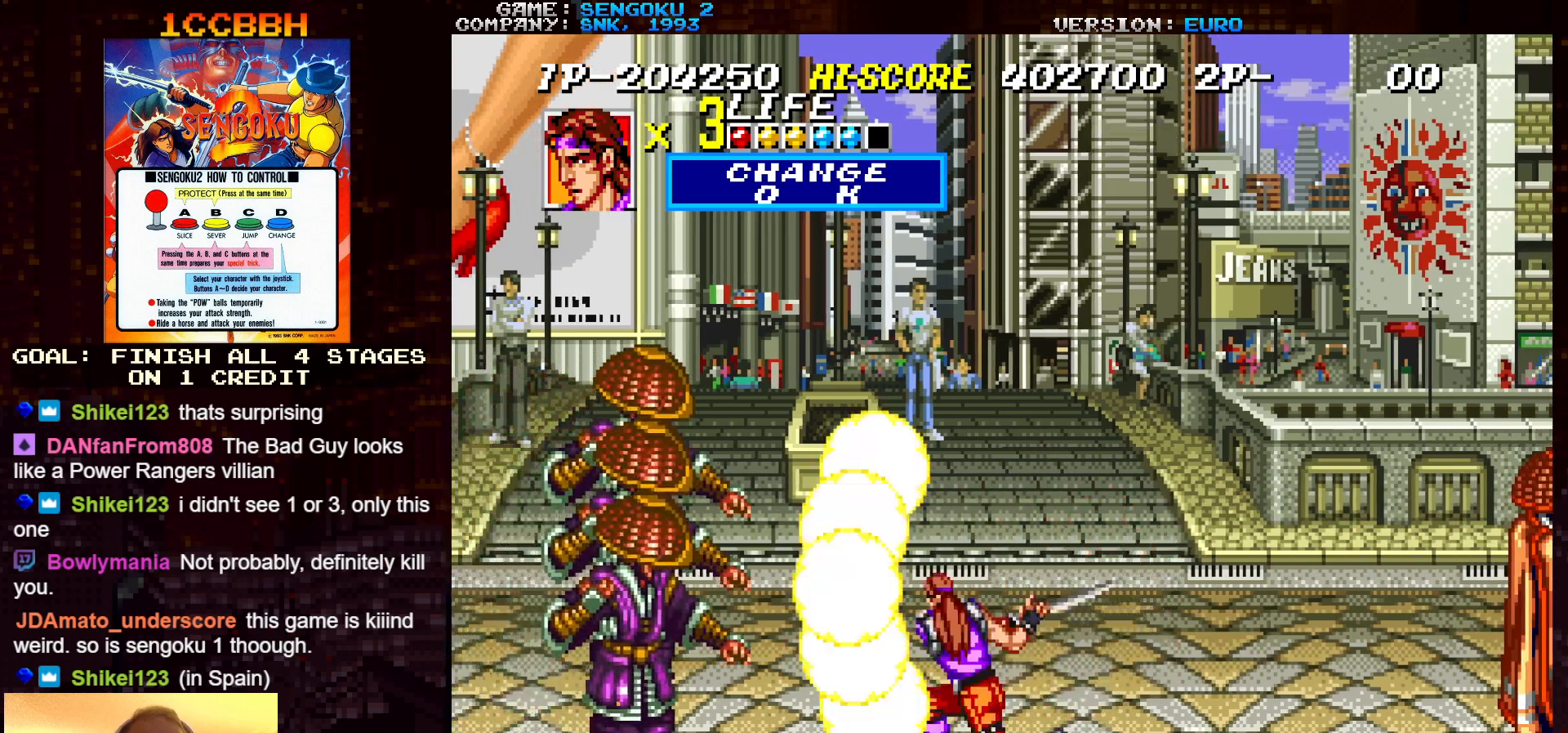
{"buttons": [], "left_stick": "center", "events": [[117, "left_stick", "center"], [267, "TRIANGLE", "down"], [317, "TRIANGLE", "up"], [417, "TRIANGLE", "down"], [467, "TRIANGLE", "up"]]}
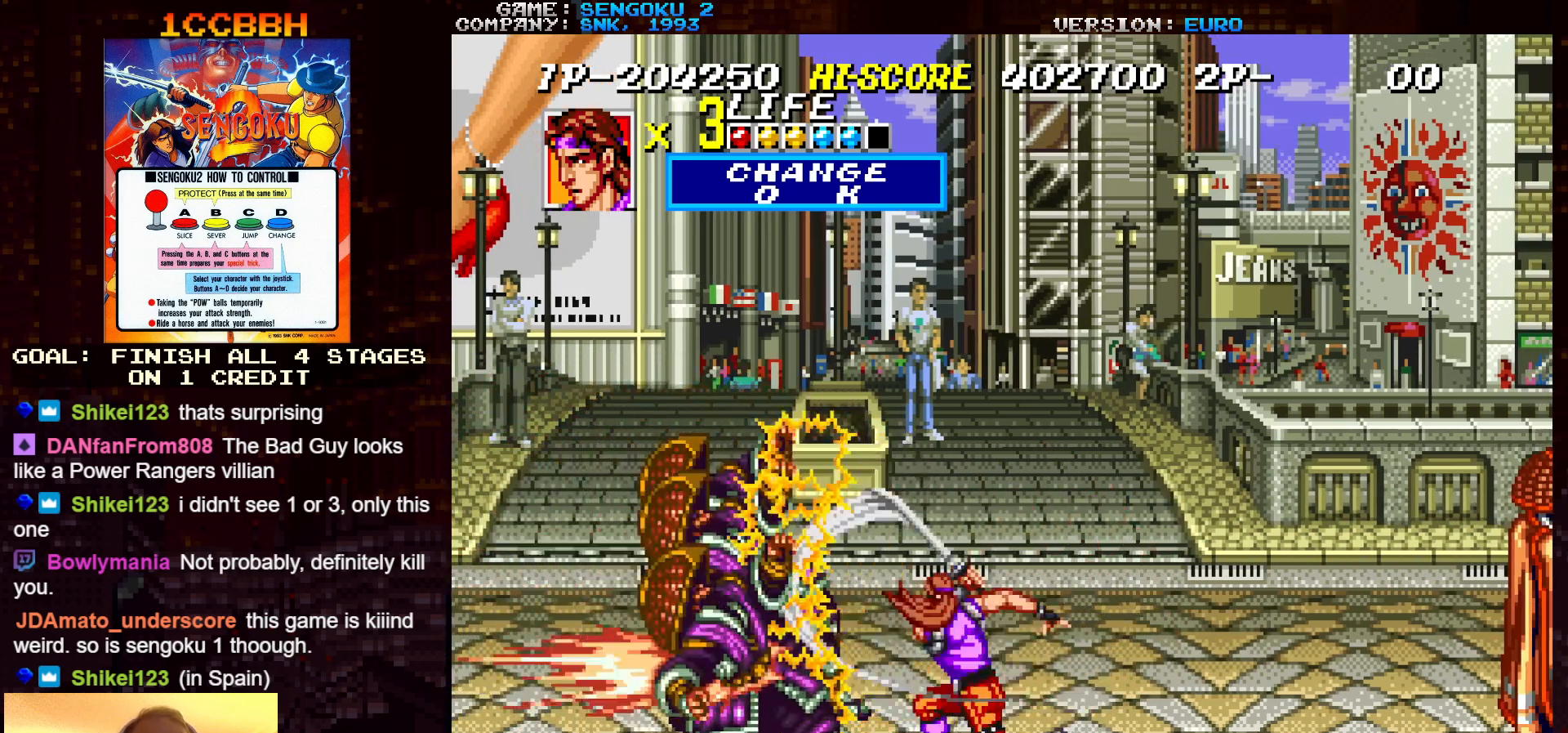
{"buttons": [], "left_stick": "center", "events": [[17, "TRIANGLE", "down"], [50, "TRIANGLE", "up"], [83, "TRIANGLE", "down"], [100, "TRIANGLE", "up"], [150, "TRIANGLE", "down"], [183, "TRIANGLE", "up"], [300, "TRIANGLE", "down"], [350, "TRIANGLE", "up"]]}
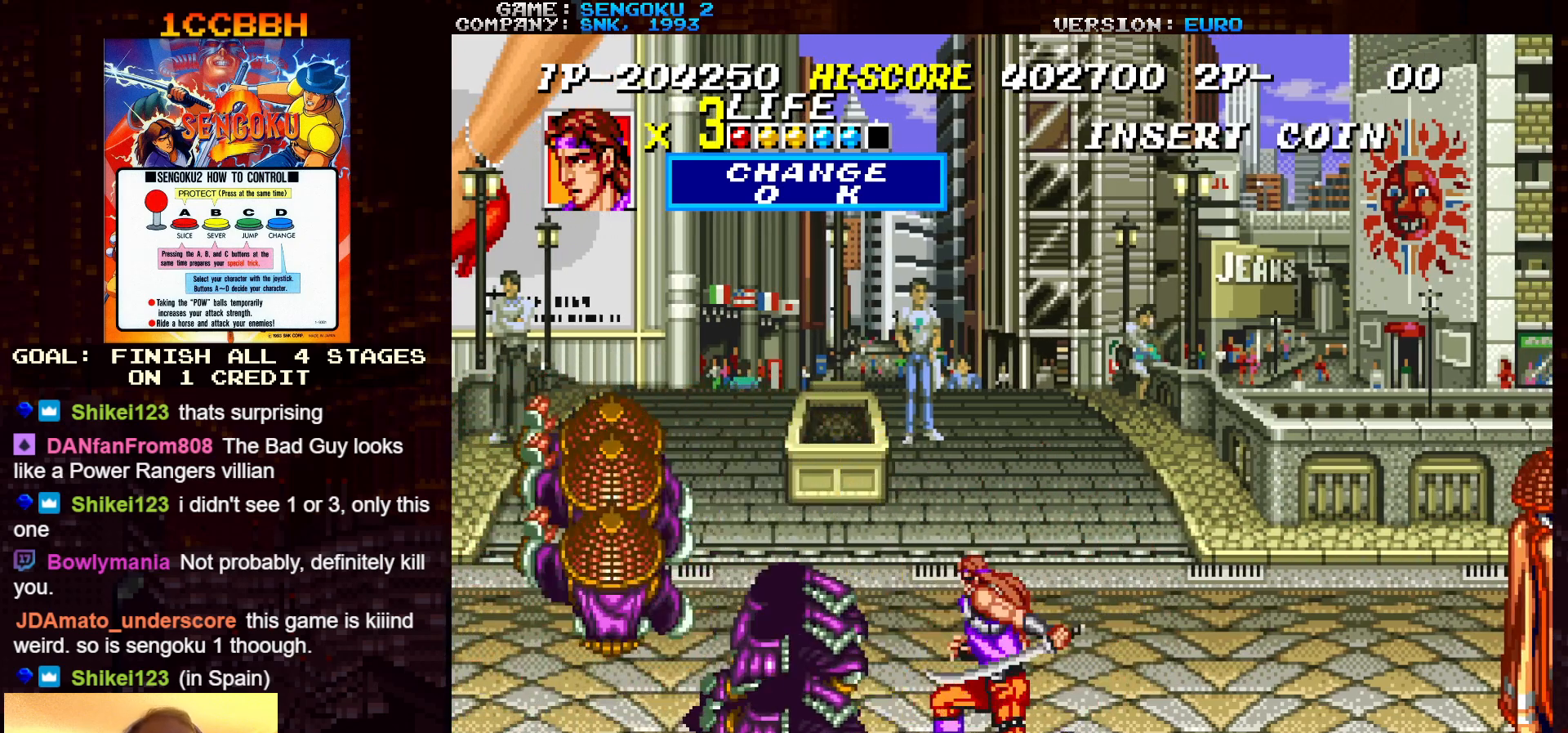
{"buttons": ["SQUARE", "TRIANGLE", "R1"], "left_stick": "center", "events": [[200, "left_stick", "up"], [317, "left_stick", "right"], [417, "R1", "down"], [417, "SQUARE", "down"], [417, "TRIANGLE", "down"], [483, "left_stick", "center"]]}
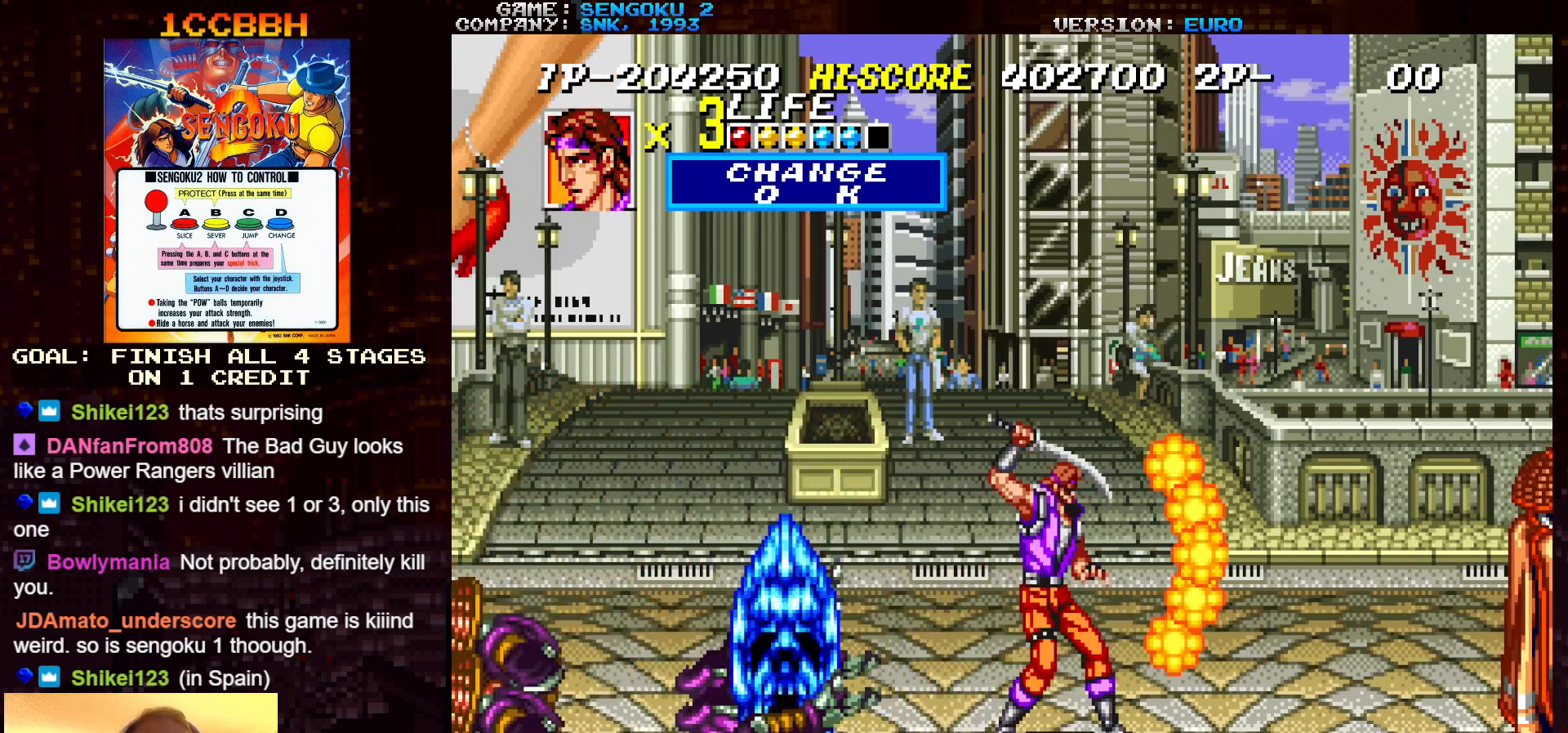
{"buttons": ["SQUARE", "TRIANGLE", "R1"], "left_stick": "center", "events": []}
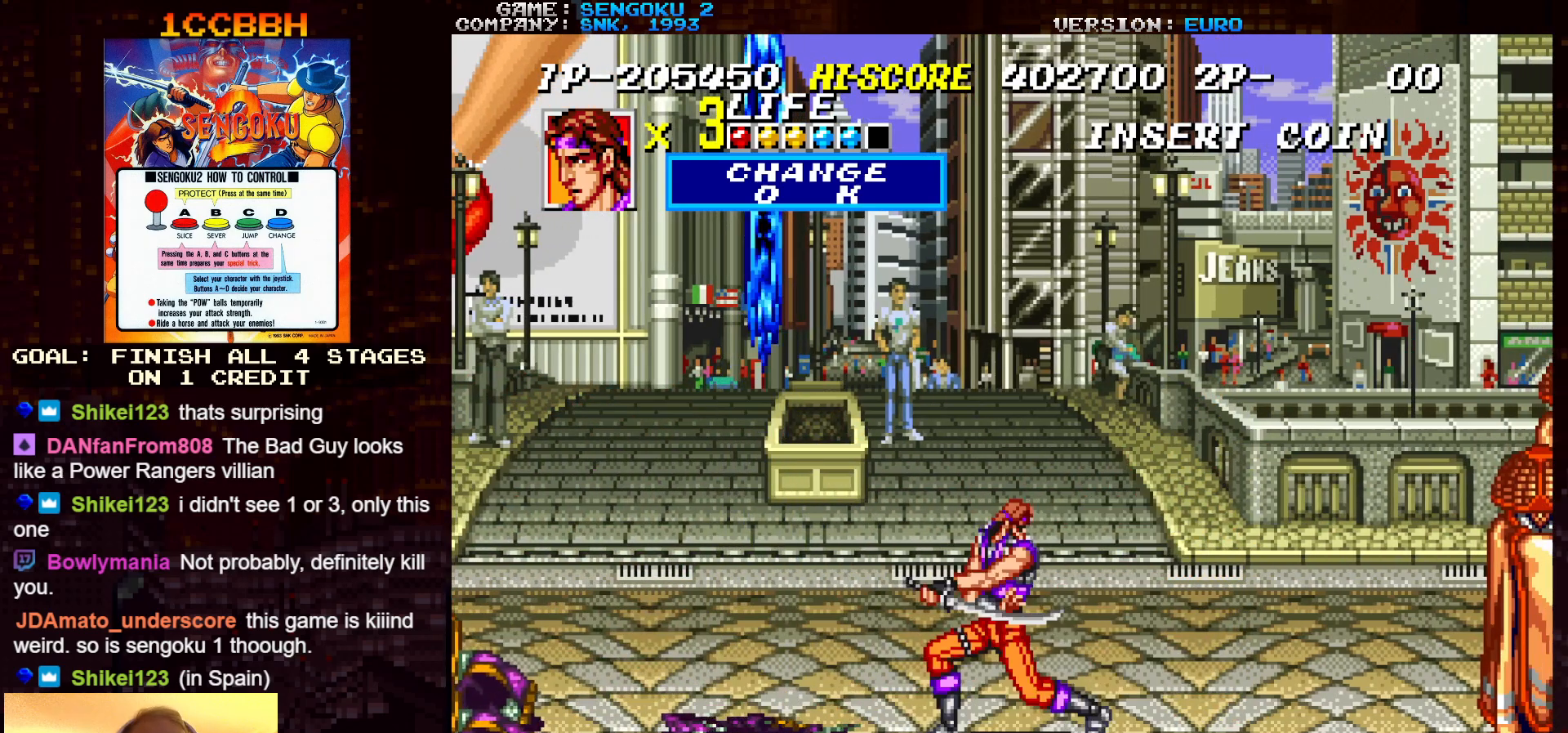
{"buttons": ["SQUARE", "TRIANGLE", "R1"], "left_stick": "center", "events": []}